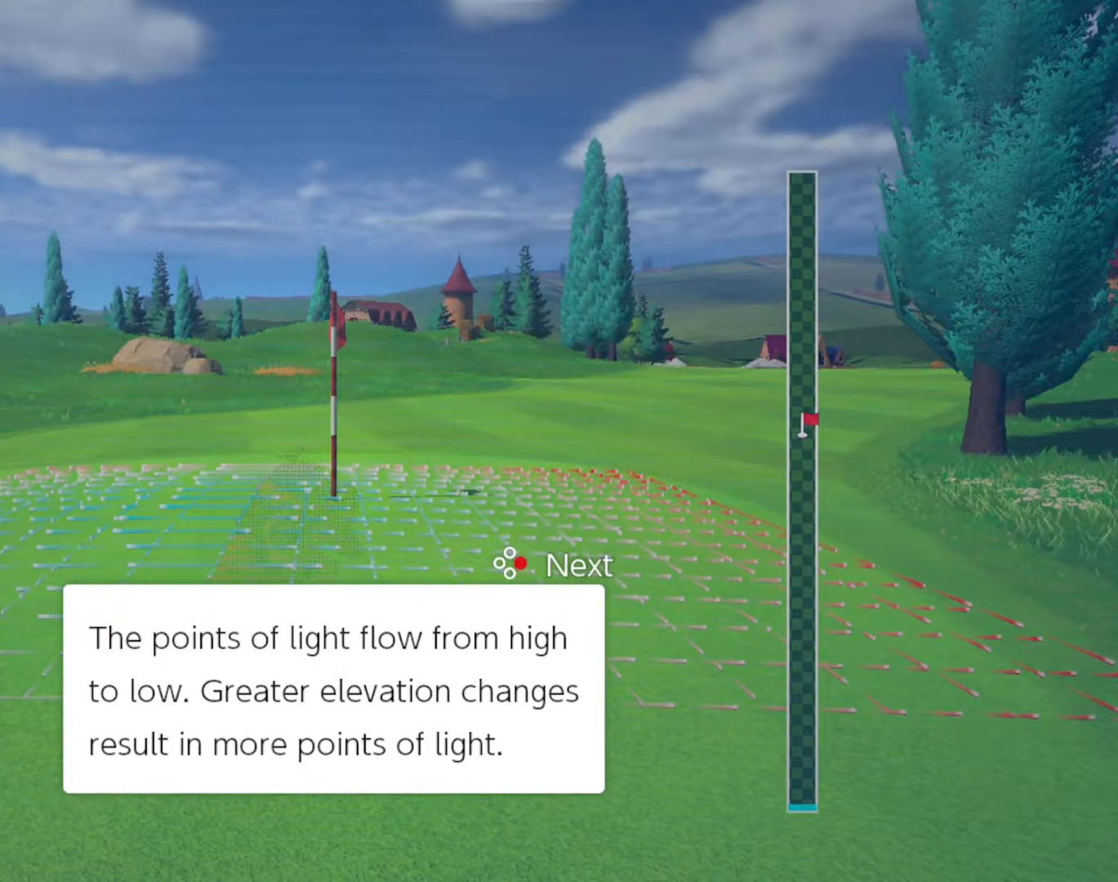
Gameplay with a controller (Nintendo layout); each line is a JSON object with the inputs held at the frame after it. "events" lists button and stick changes between this image and that frame as [ms after this image, input, new state], when the widget could be followed in between. Not read: L2 R2 left_stick right_stick.
{"buttons": ["A"], "events": [[117, "A", "down"]]}
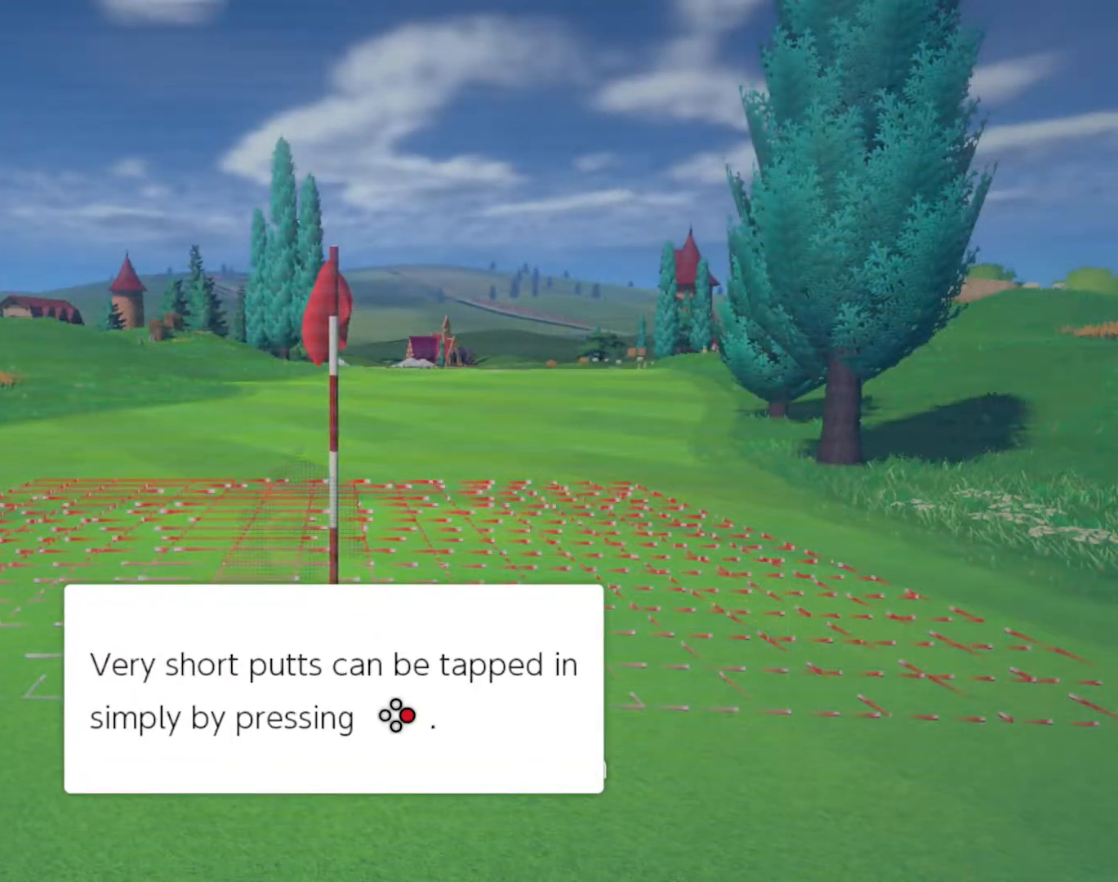
{"buttons": ["A"], "events": []}
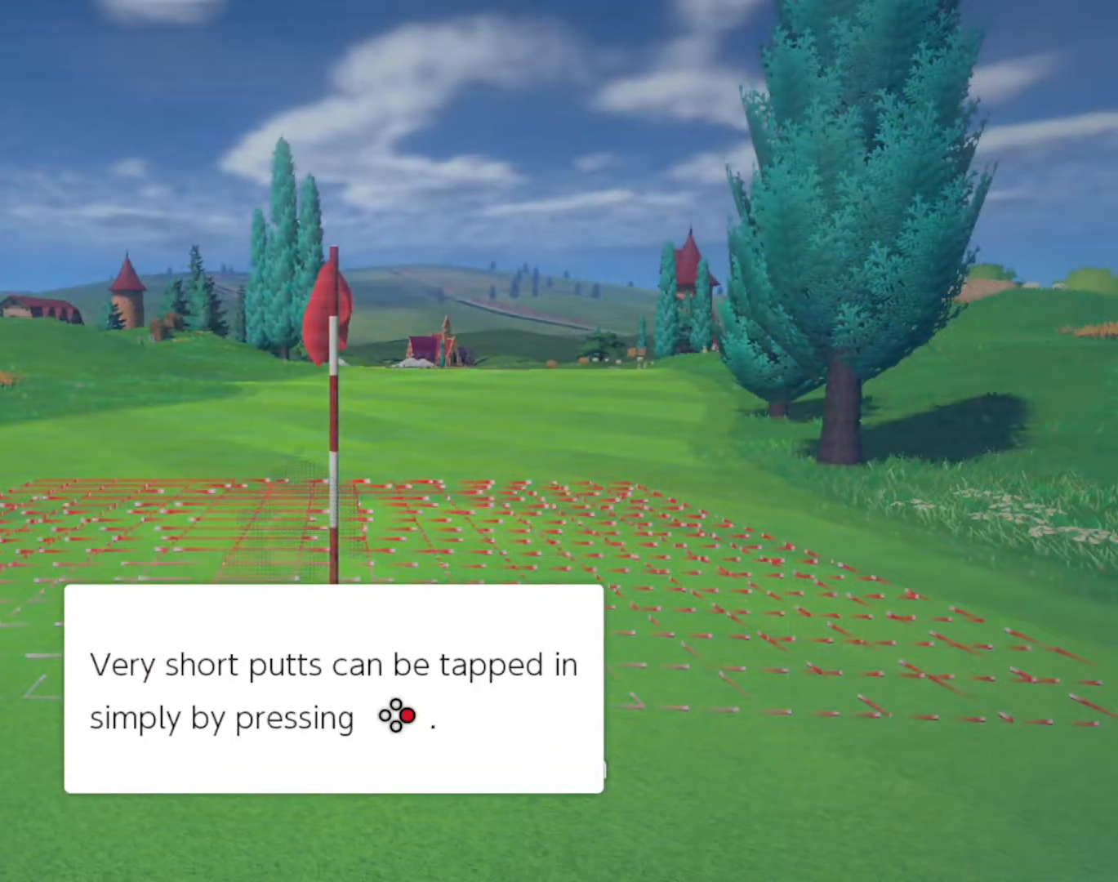
{"buttons": [], "events": [[50, "A", "up"]]}
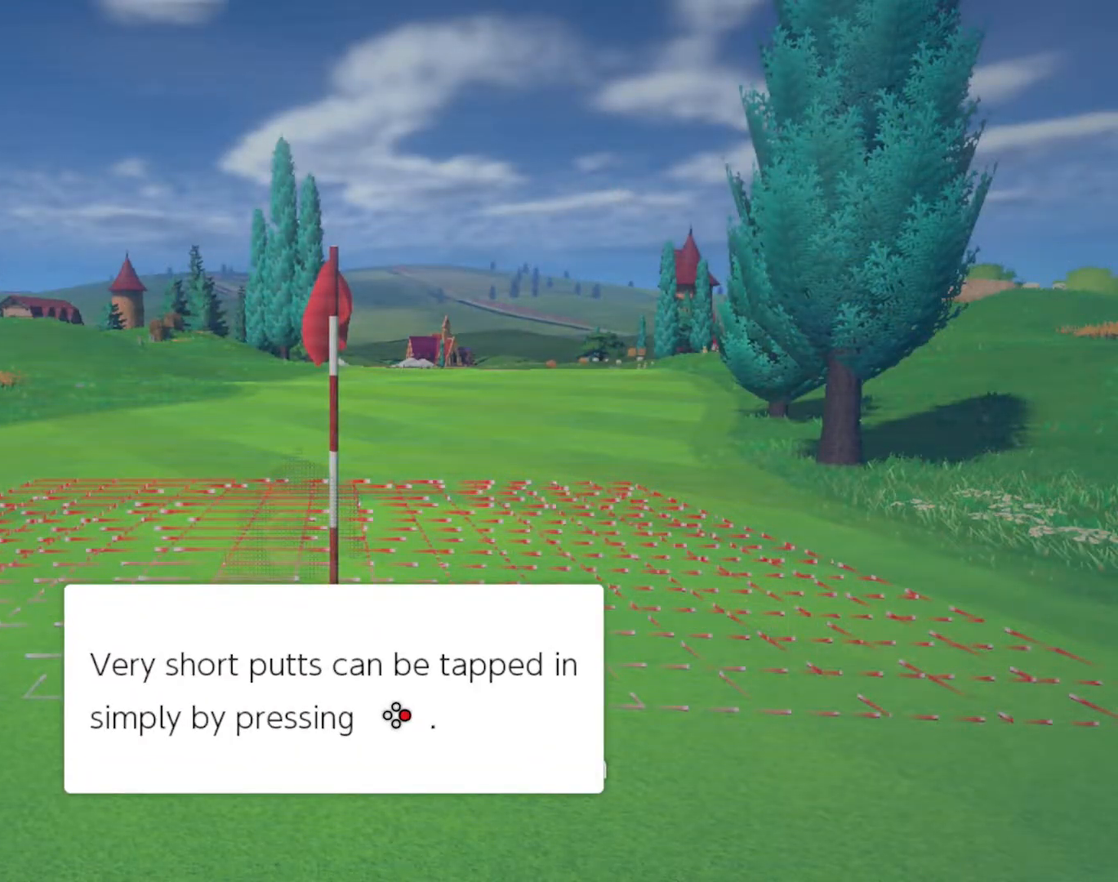
{"buttons": [], "events": []}
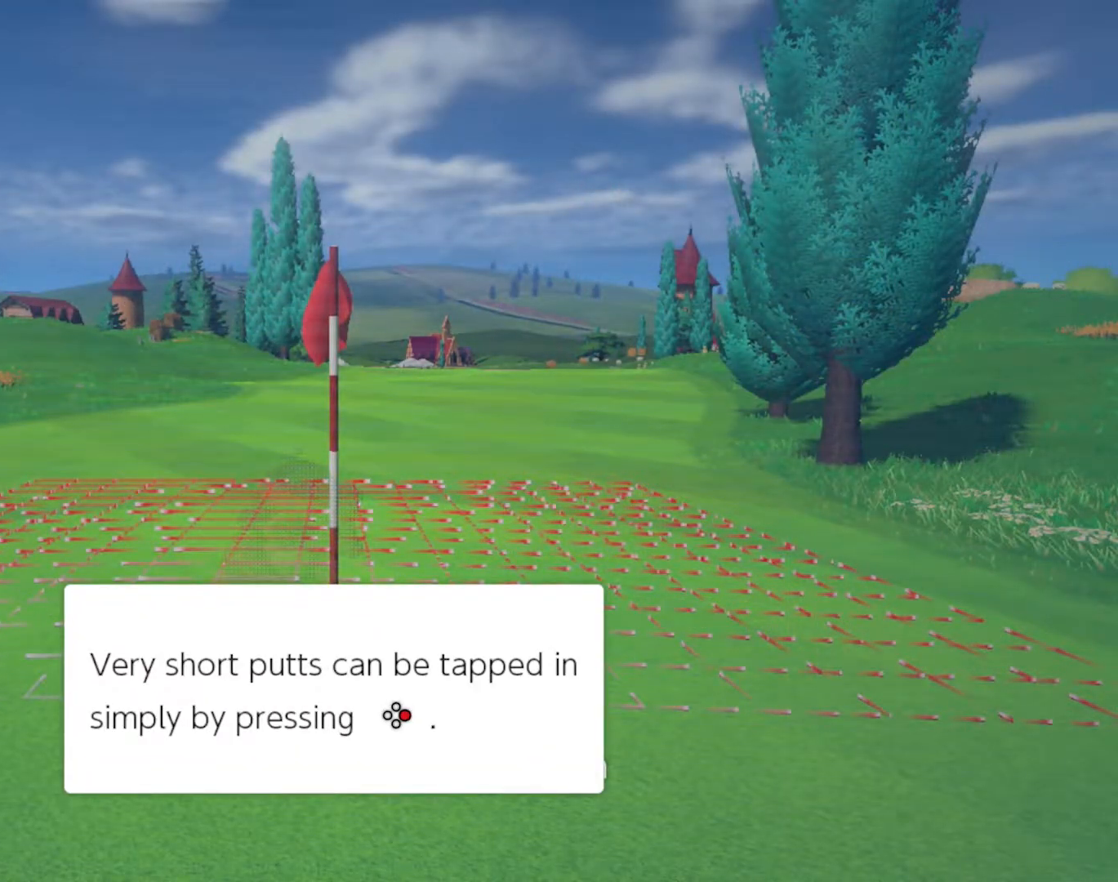
{"buttons": ["A"], "events": [[50, "A", "down"]]}
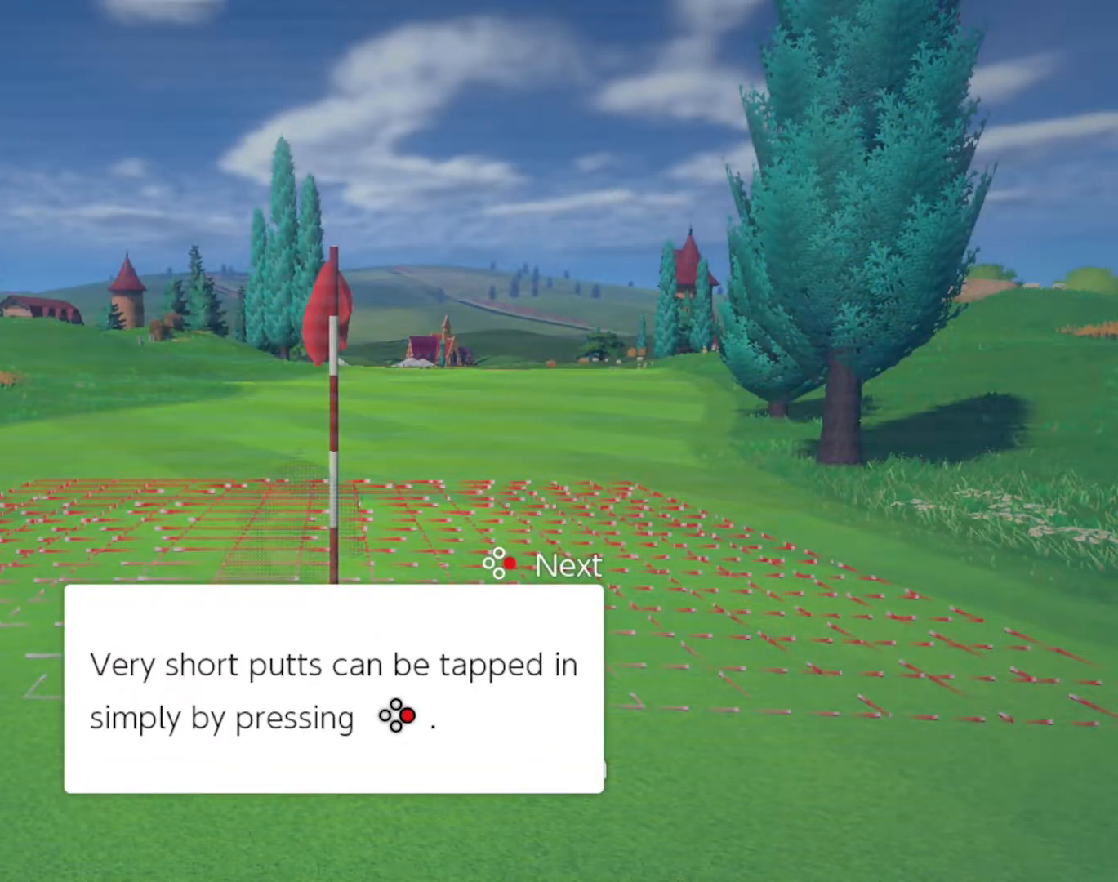
{"buttons": ["A"], "events": []}
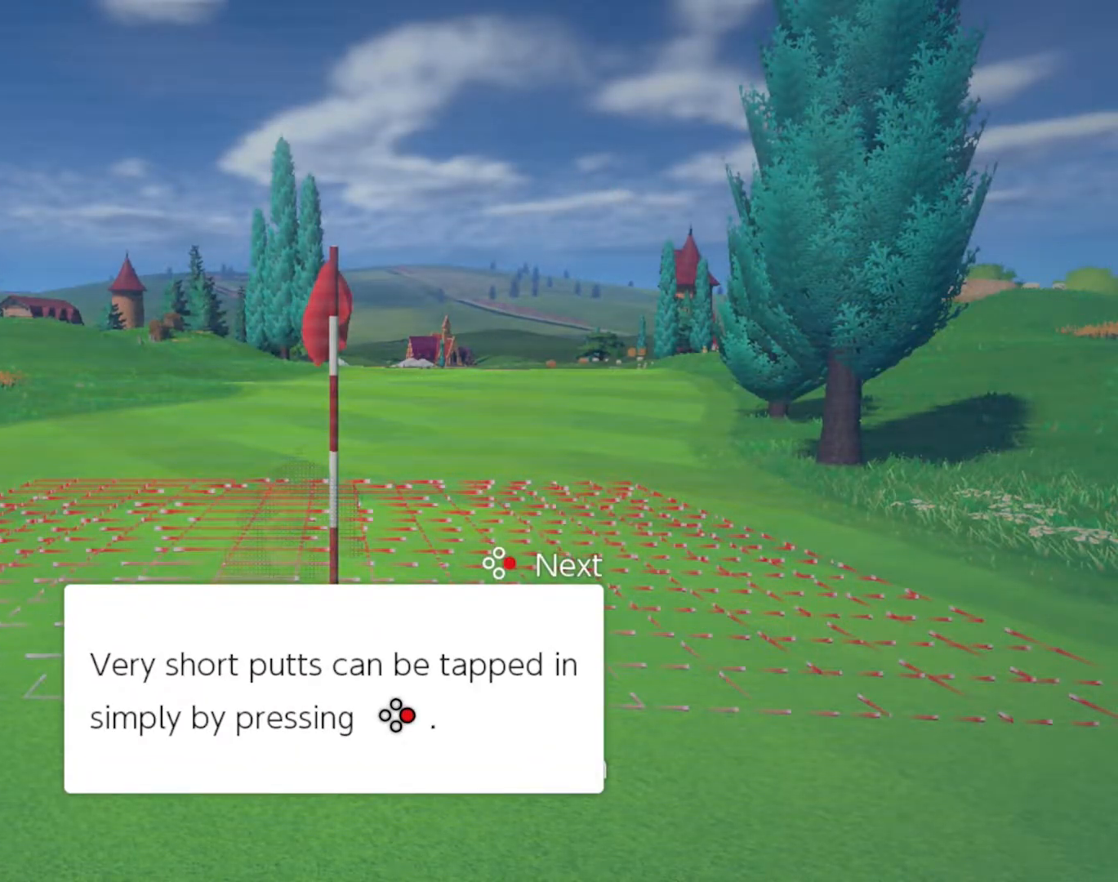
{"buttons": [], "events": [[50, "A", "up"]]}
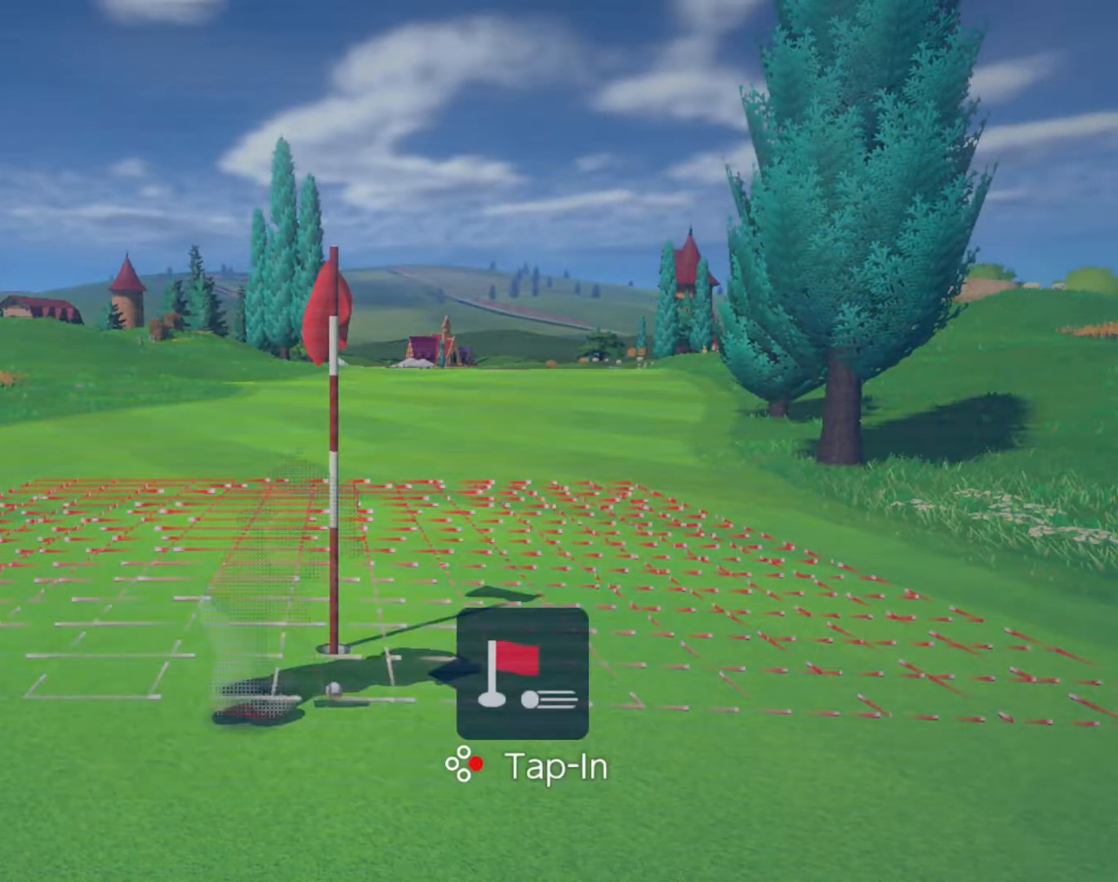
{"buttons": [], "events": []}
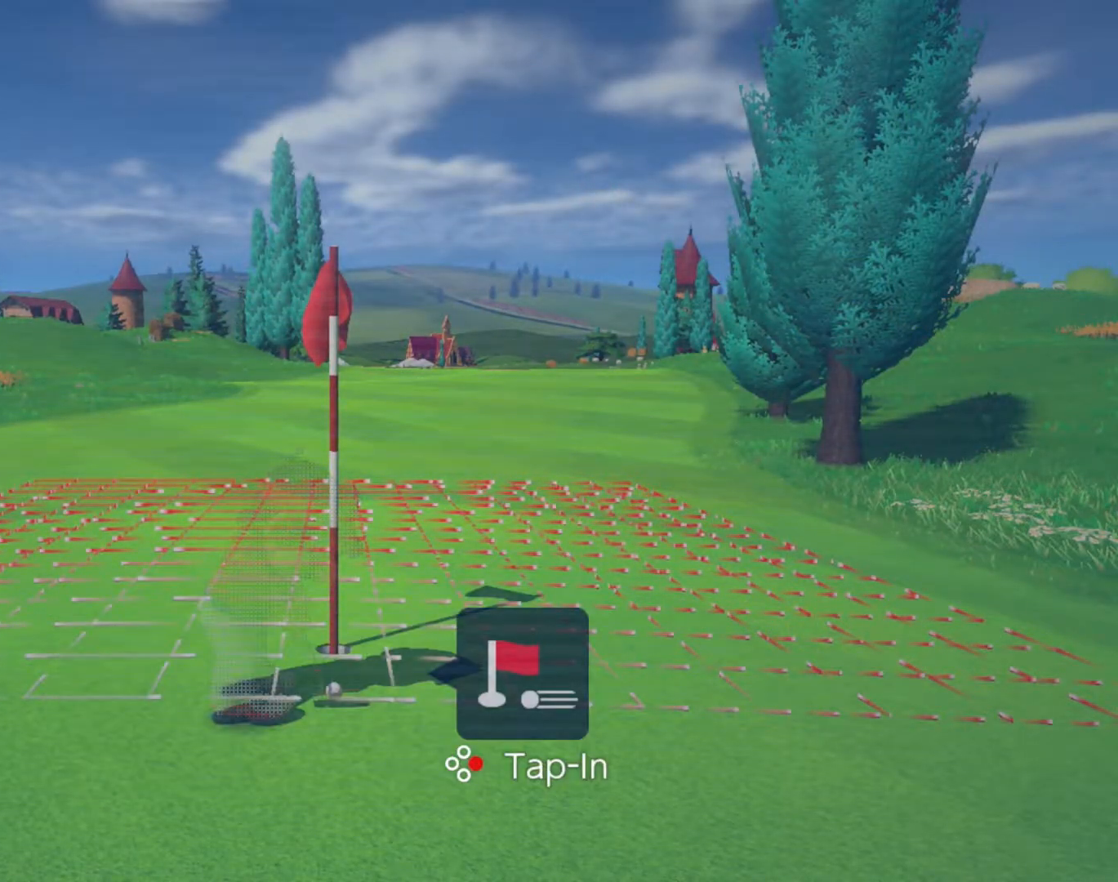
{"buttons": ["A"], "events": [[50, "A", "down"]]}
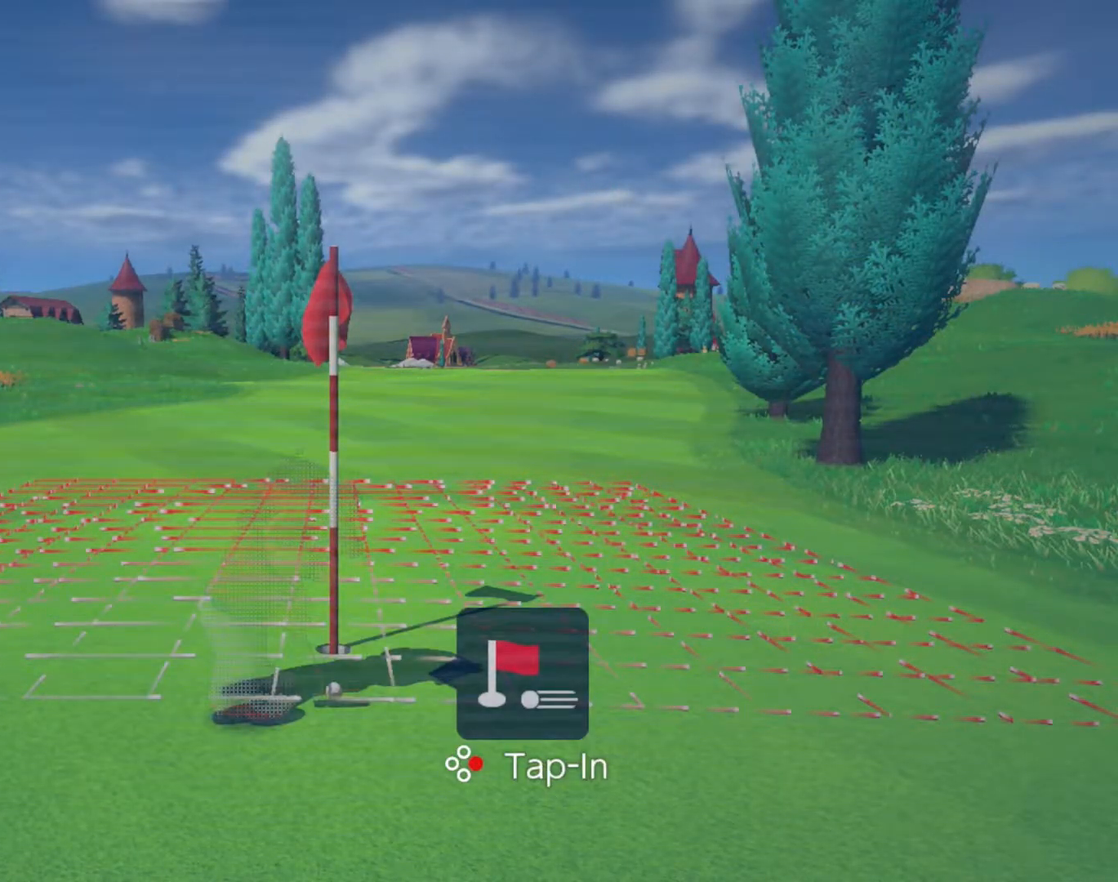
{"buttons": ["A"], "events": []}
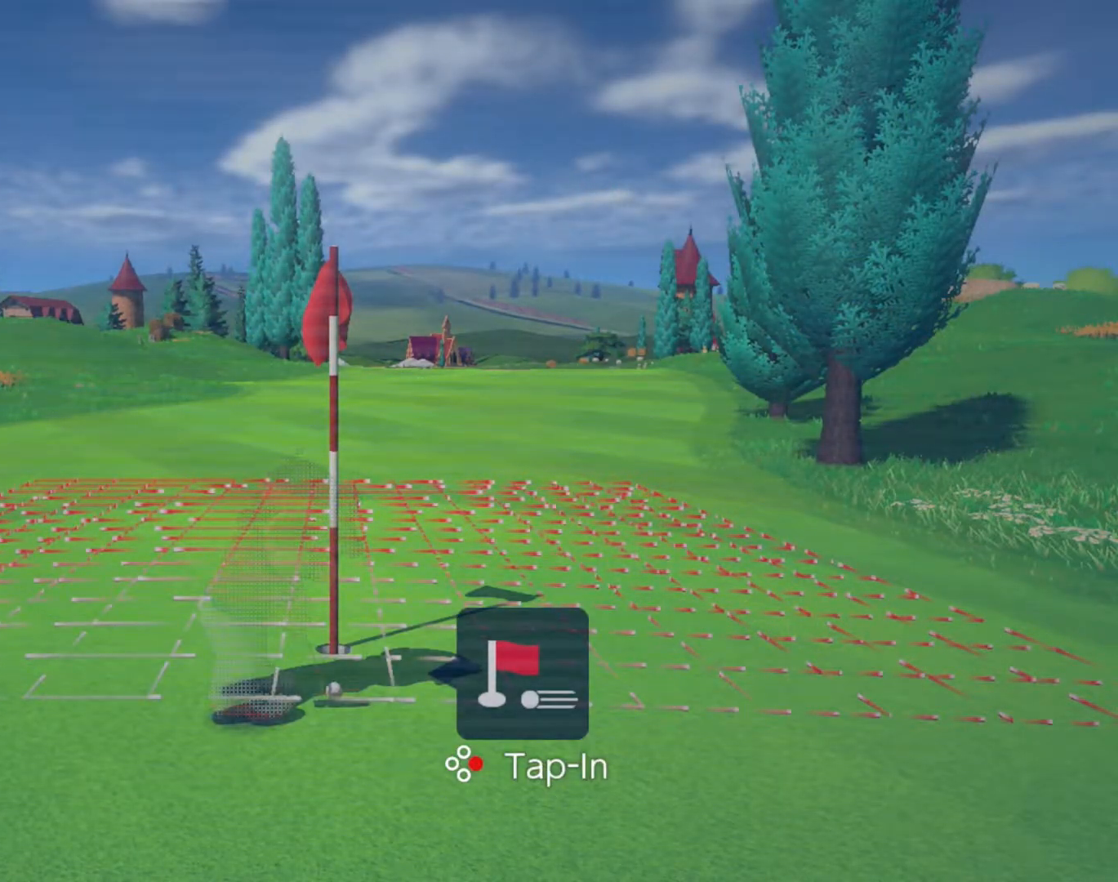
{"buttons": [], "events": [[50, "A", "up"]]}
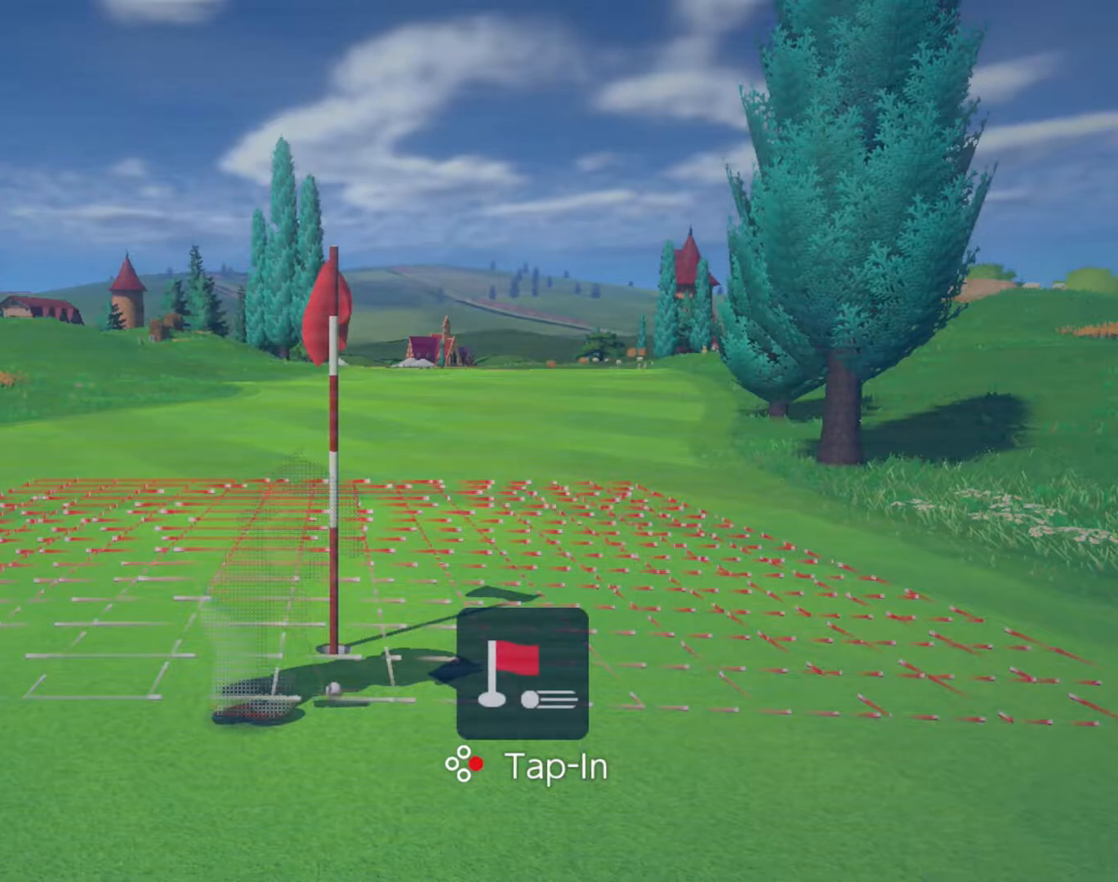
{"buttons": [], "events": []}